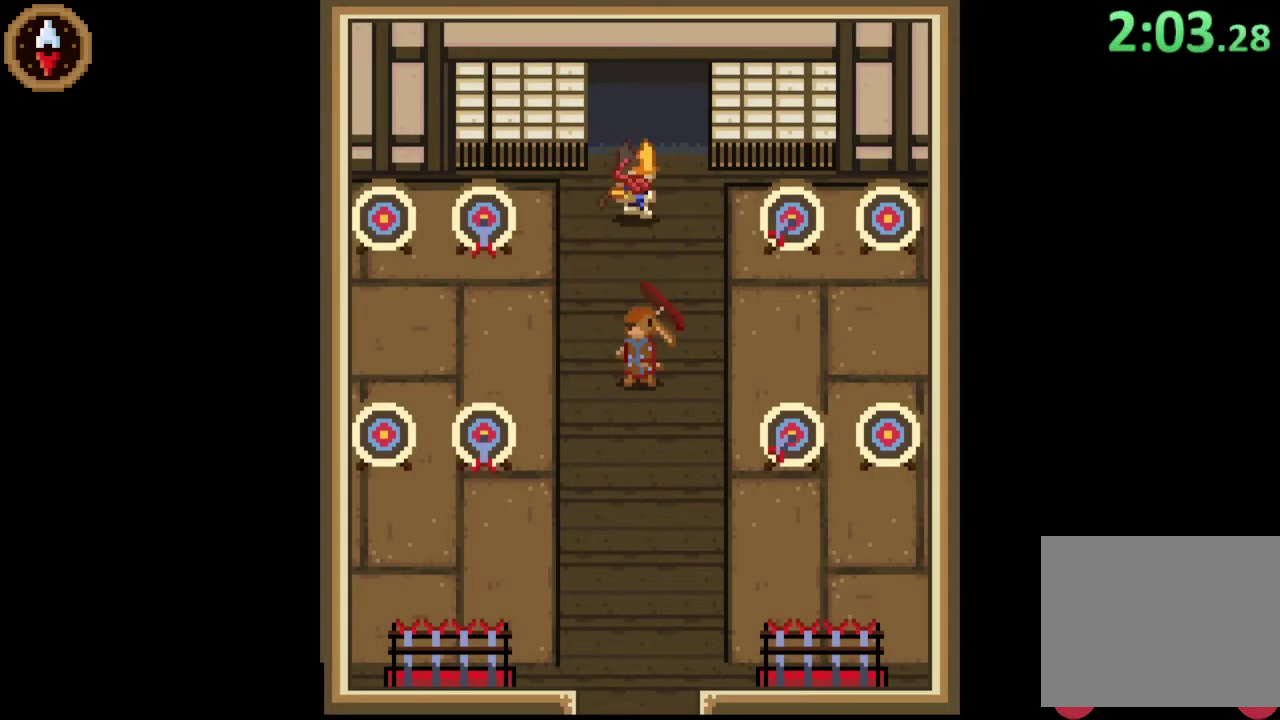
Gameplay with a controller (PlayStation layout); each line is a JSON object with the inputs held at the frame after it. "events" lists button and stick changes between this image and that frame as [ms after this image, input, new state], when the widget could be followed in between. Not read: R3 right_stick.
{"buttons": [], "left_stick": "up", "events": []}
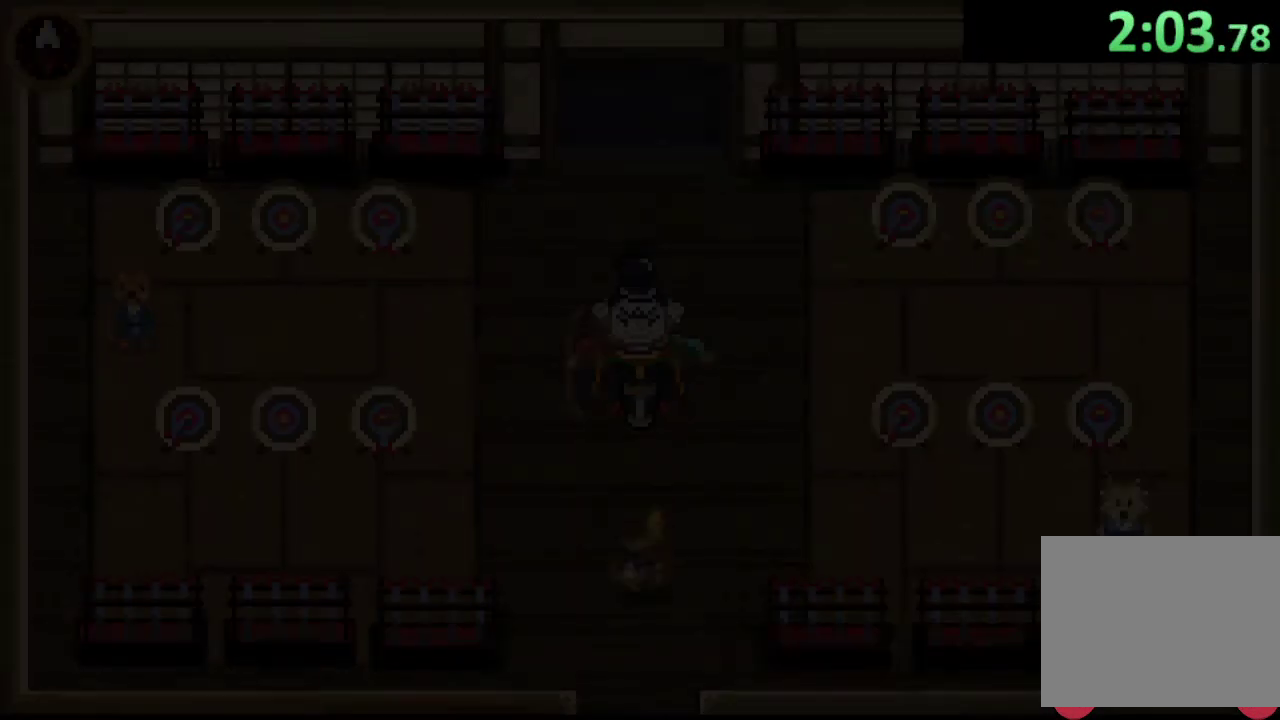
{"buttons": [], "left_stick": "up-left", "events": [[133, "left_stick", "center"], [300, "left_stick", "up"], [400, "left_stick", "up-left"]]}
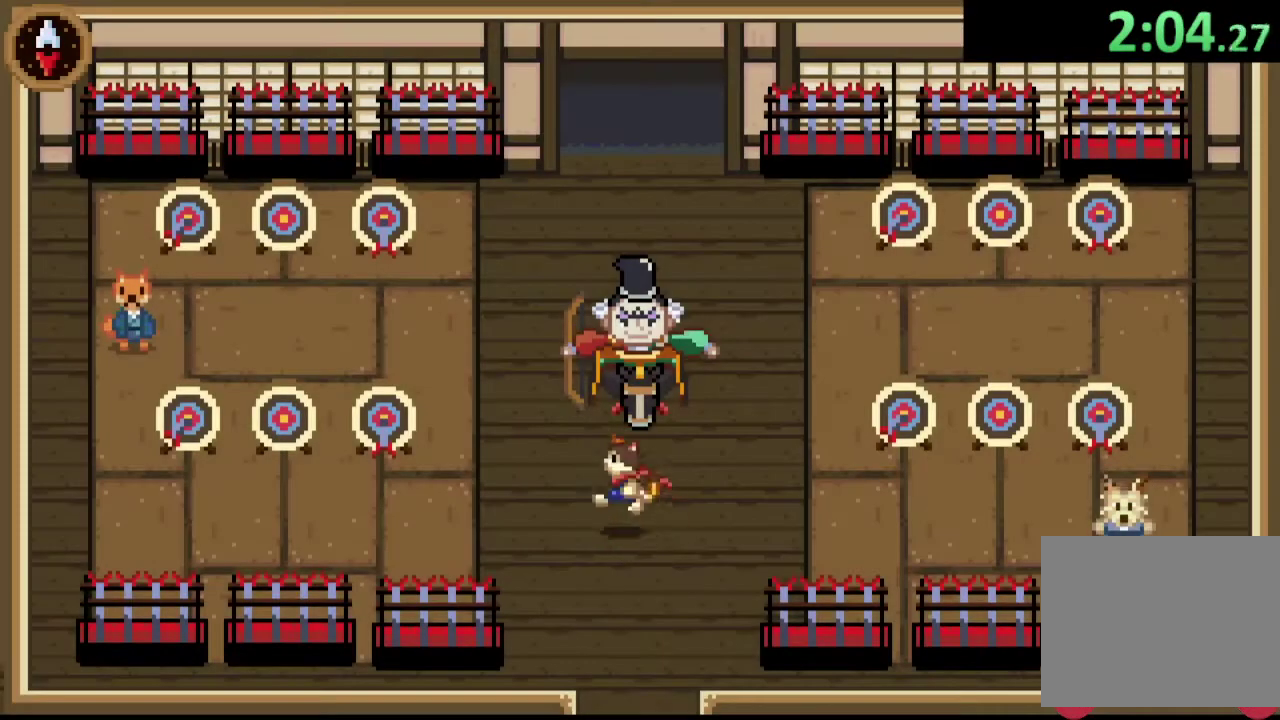
{"buttons": [], "left_stick": "up-left", "events": [[133, "left_stick", "down-right"], [300, "left_stick", "up-left"]]}
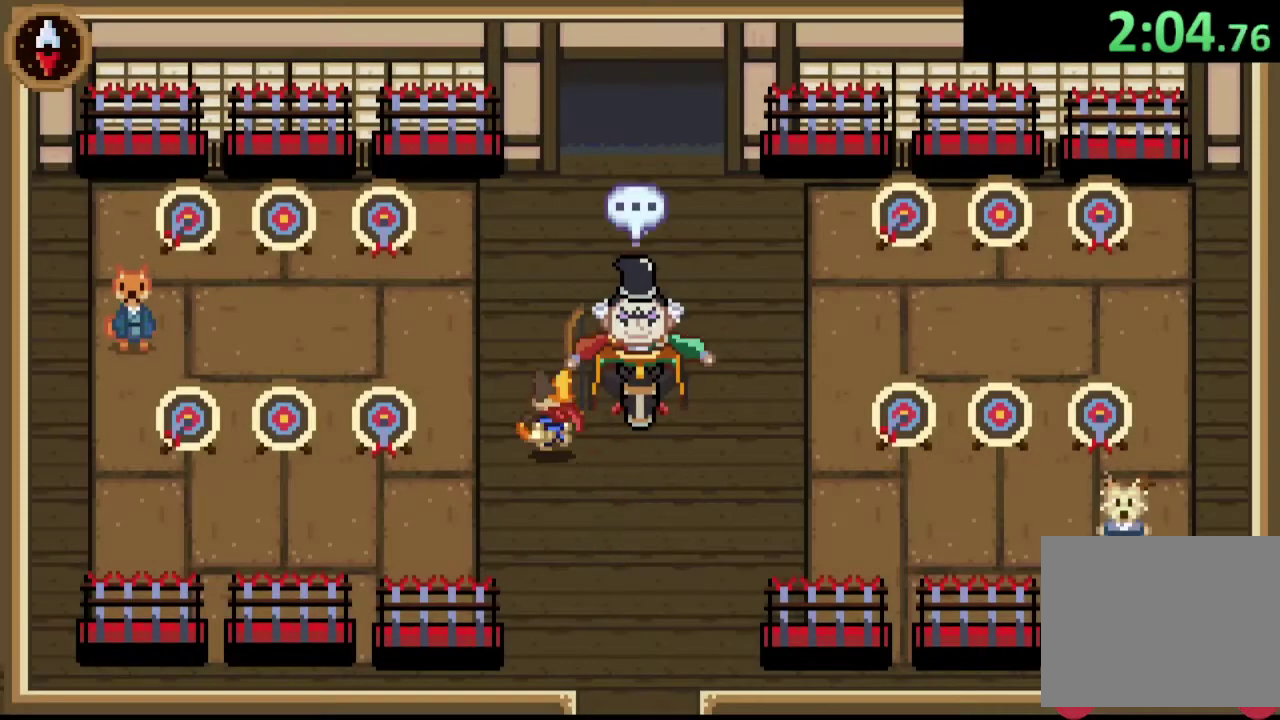
{"buttons": [], "left_stick": "up", "events": [[33, "left_stick", "up"]]}
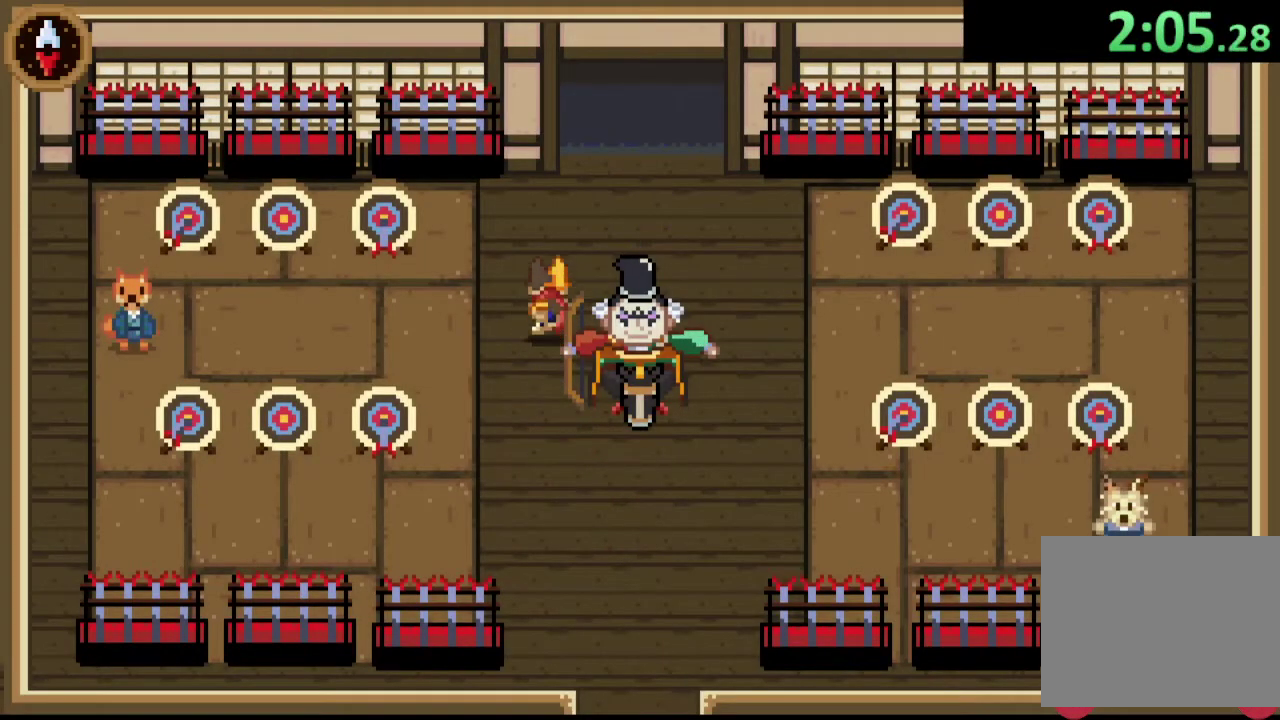
{"buttons": [], "left_stick": "up-right", "events": [[67, "left_stick", "up-right"]]}
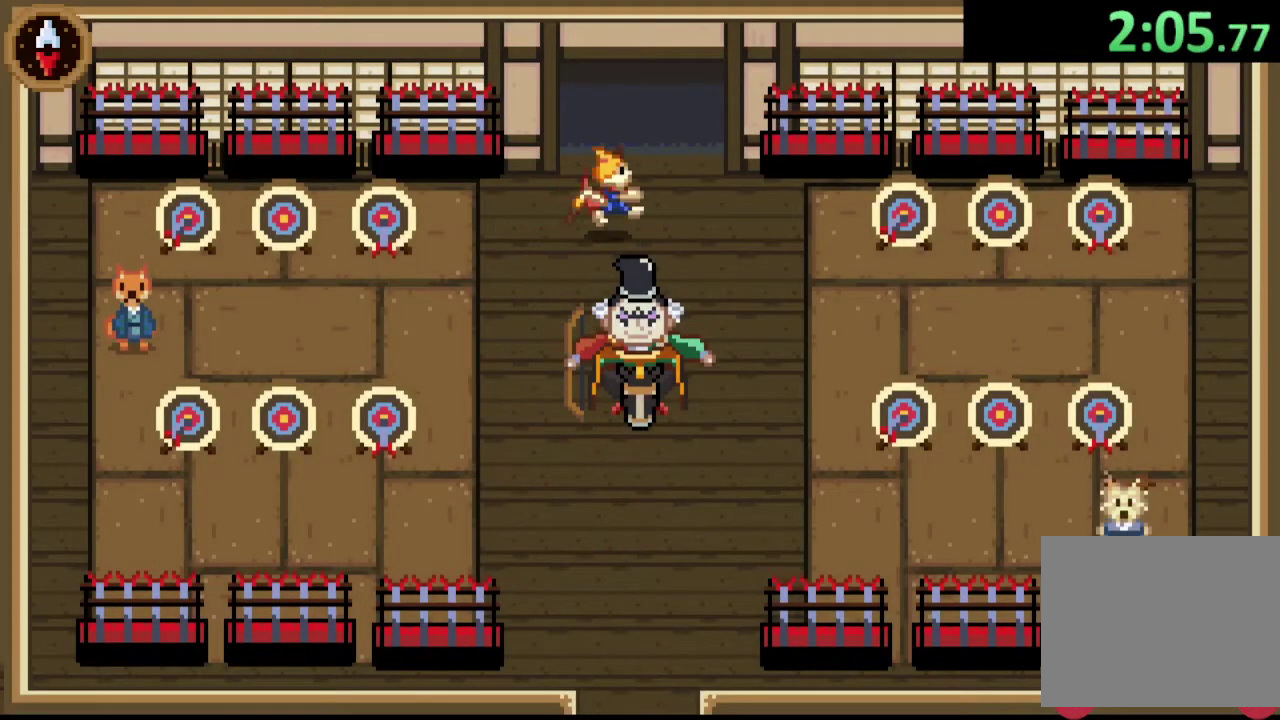
{"buttons": [], "left_stick": "up", "events": [[67, "left_stick", "up"]]}
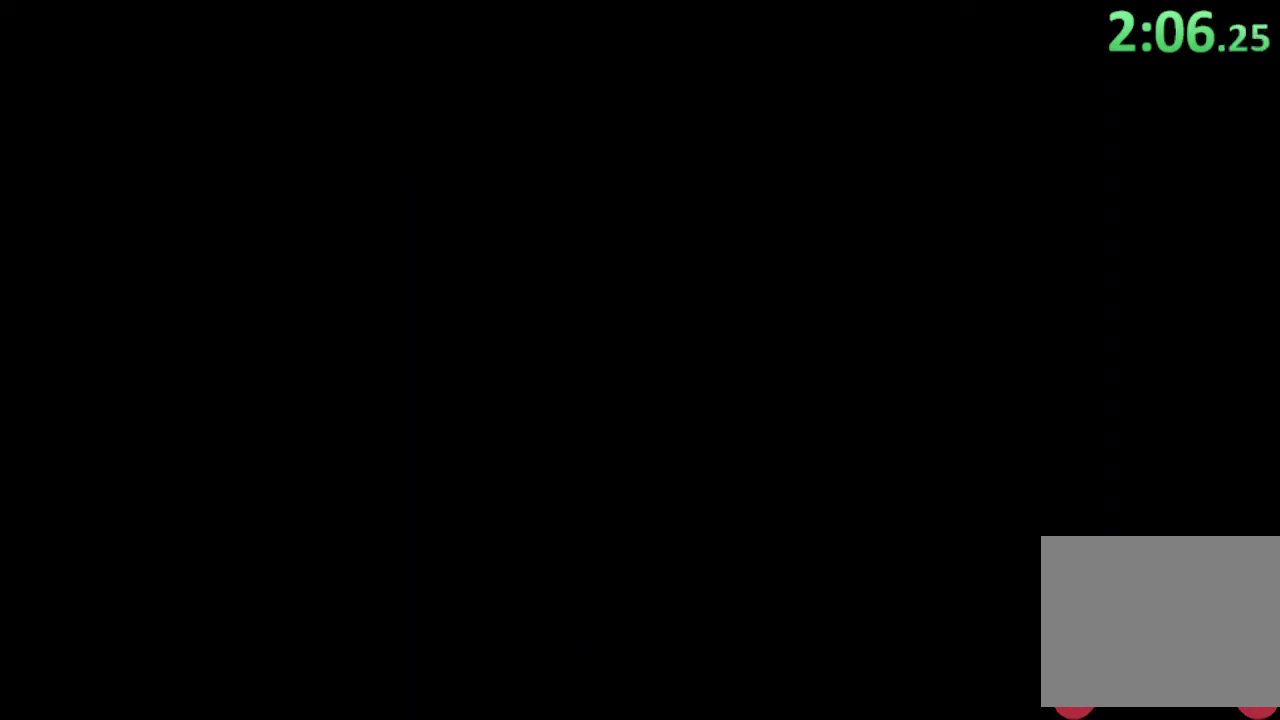
{"buttons": [], "left_stick": "up", "events": []}
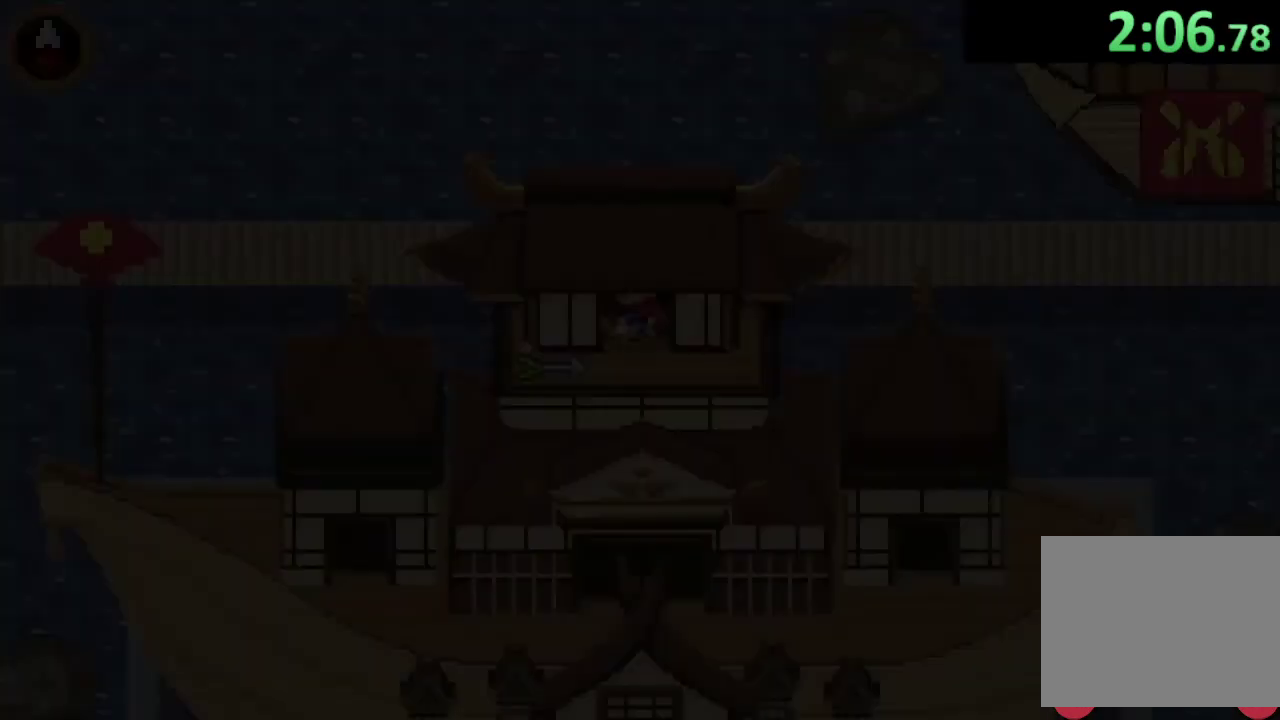
{"buttons": [], "left_stick": "up-left", "events": [[67, "left_stick", "up-left"]]}
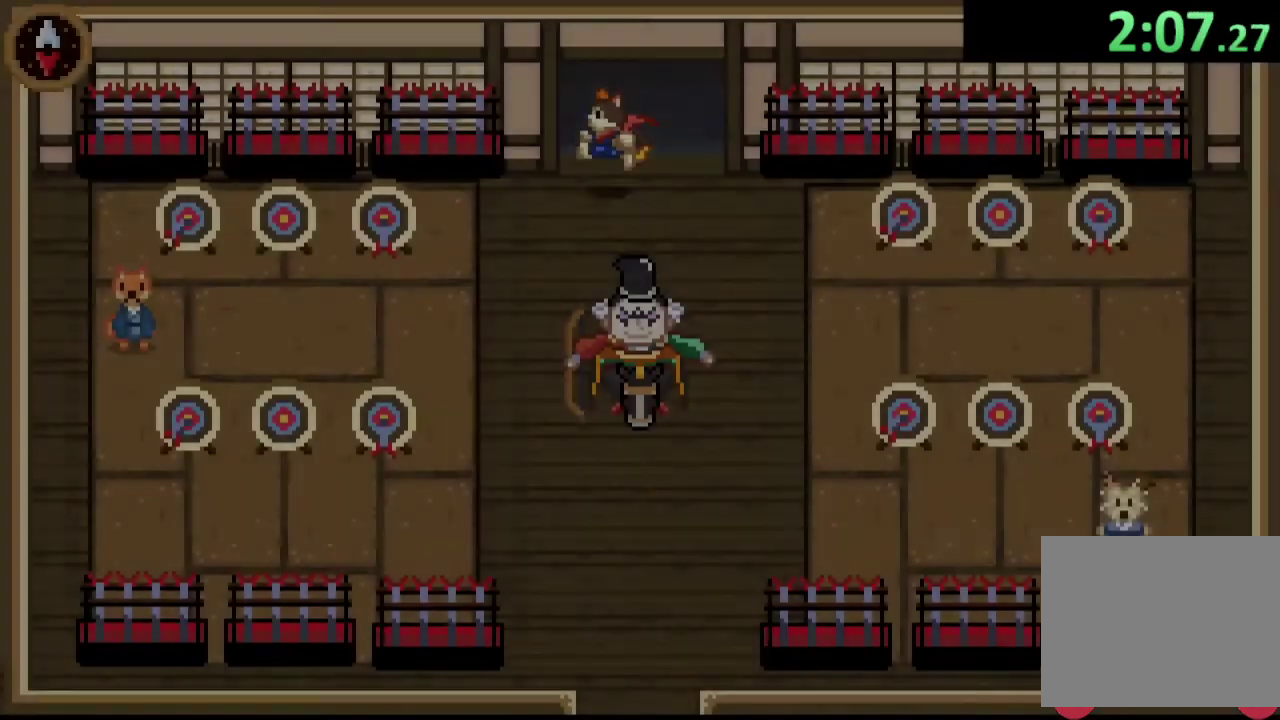
{"buttons": [], "left_stick": "center", "events": [[167, "left_stick", "center"], [267, "left_stick", "down"], [333, "left_stick", "up"], [467, "left_stick", "center"]]}
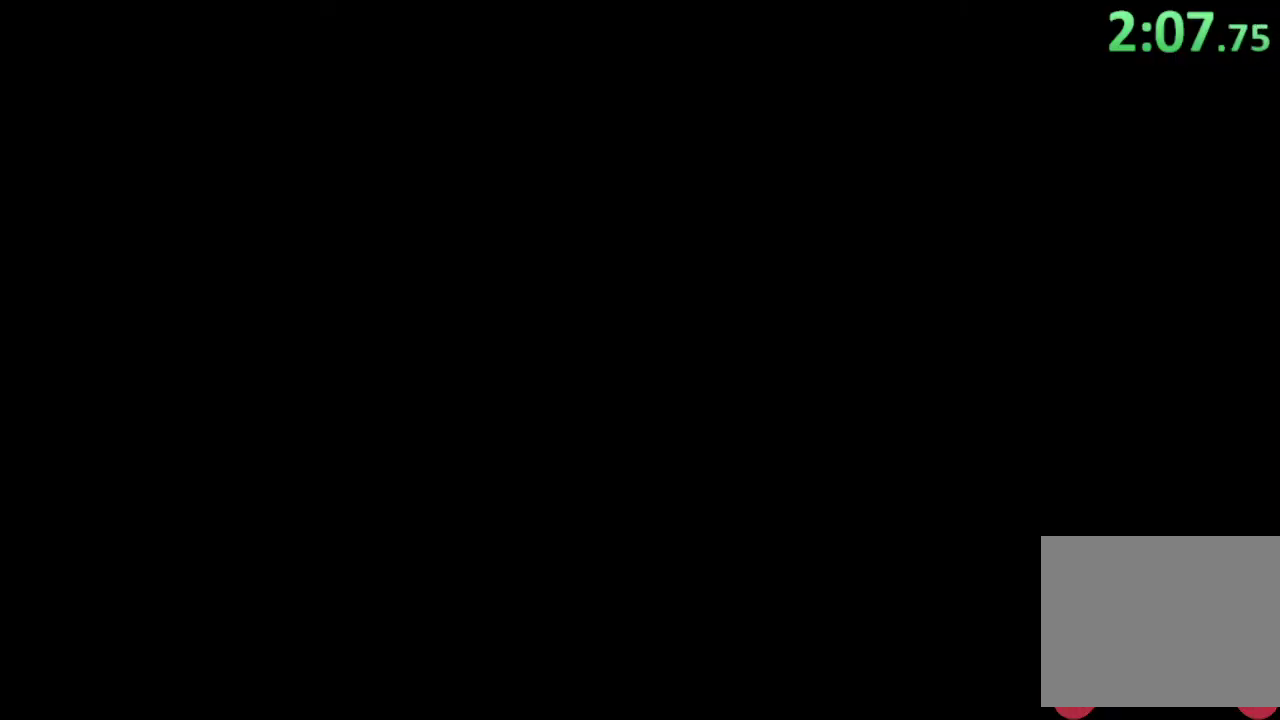
{"buttons": [], "left_stick": "down-left"}
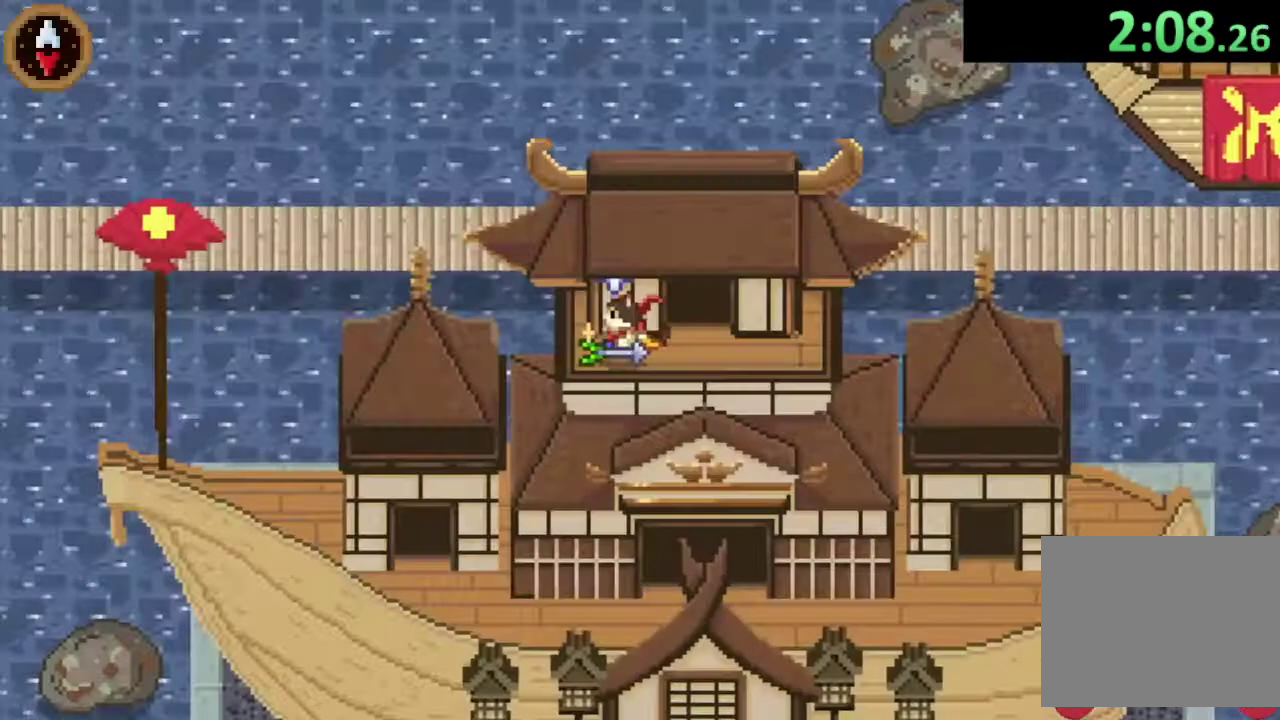
{"buttons": ["CROSS"], "left_stick": "center"}